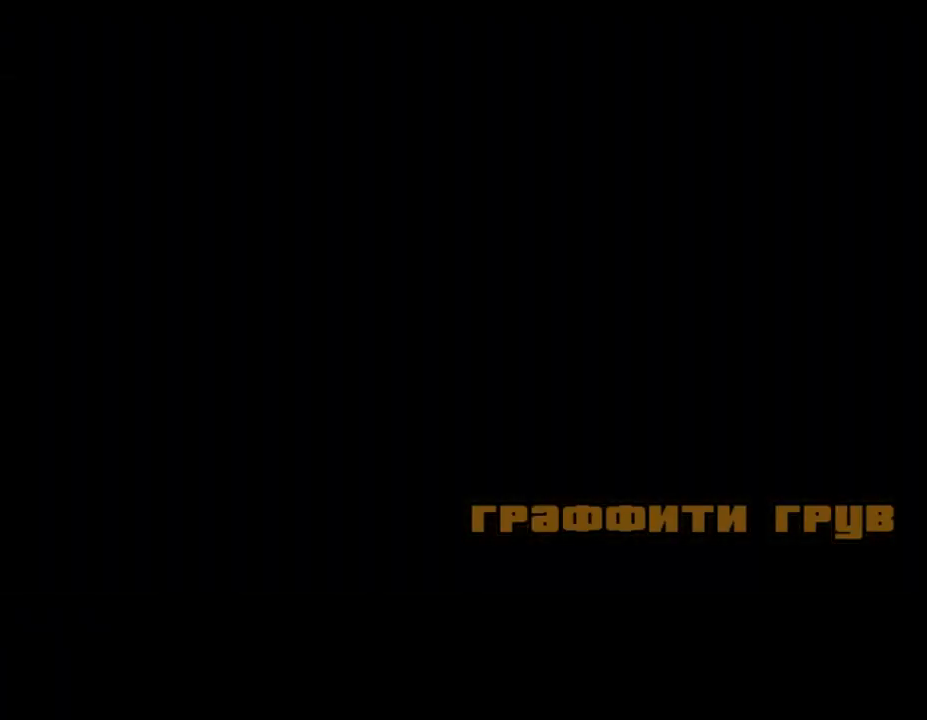
Gameplay with keyboard and mouse; each line is a JSON object with the keys and mouse buttons held at the frame after it. "events" lists presses ("down") and releases ("up") of "a", "alt", "c", "caps_lock", "ctrl", "d", "down", "e", "escape", "f", "left", "q", "r", "return", "right", "s", "shift", "space", "super", "t", "tab", "up", "v", "w", "x", "z", "mouse_left", "mouse_wheel" and "mouse_right" between this image and that frame as [ms after this image, input, new state], when the widget could be followed in between. "mouse_left", "mouse_wheel", "mouse_right" = the "left", "wheel", "right" buttons of the "mouse" list. No other keys are recorded. "wheel" means that the mouse wheel is clicked or scrolled. Mouse movement is not recorded.
{"keys": [], "mouse": [], "events": [[67, "shift", "up"], [167, "shift", "down"], [233, "shift", "up"], [300, "shift", "down"], [367, "shift", "up"]]}
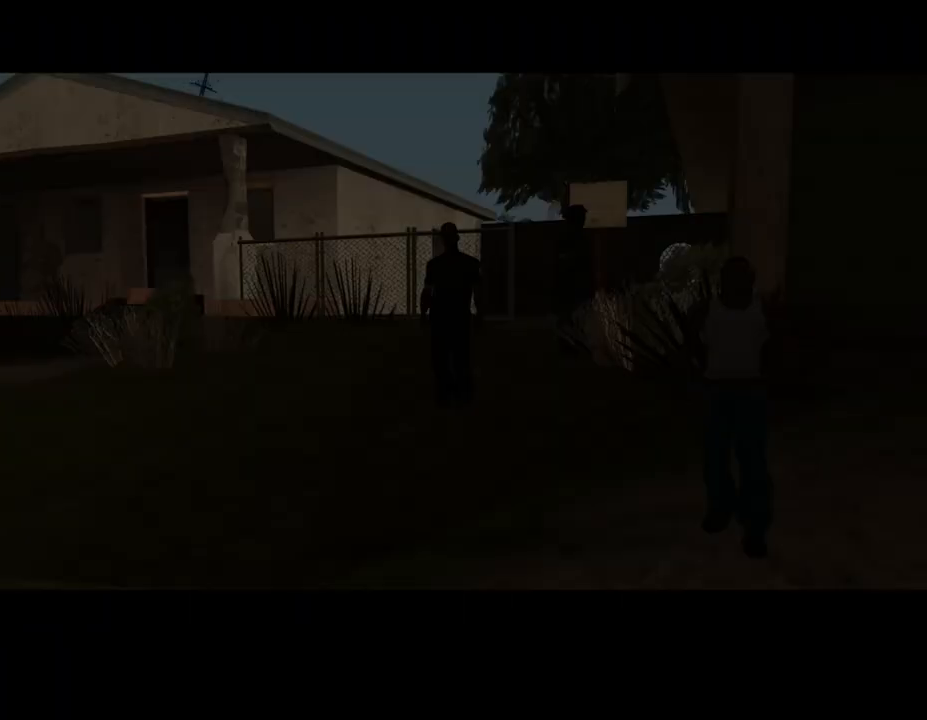
{"keys": ["a", "shift", "w"], "mouse": [], "events": [[33, "shift", "down"], [100, "shift", "up"], [167, "shift", "down"], [267, "shift", "up"], [367, "shift", "down"], [433, "w", "down"], [500, "a", "down"]]}
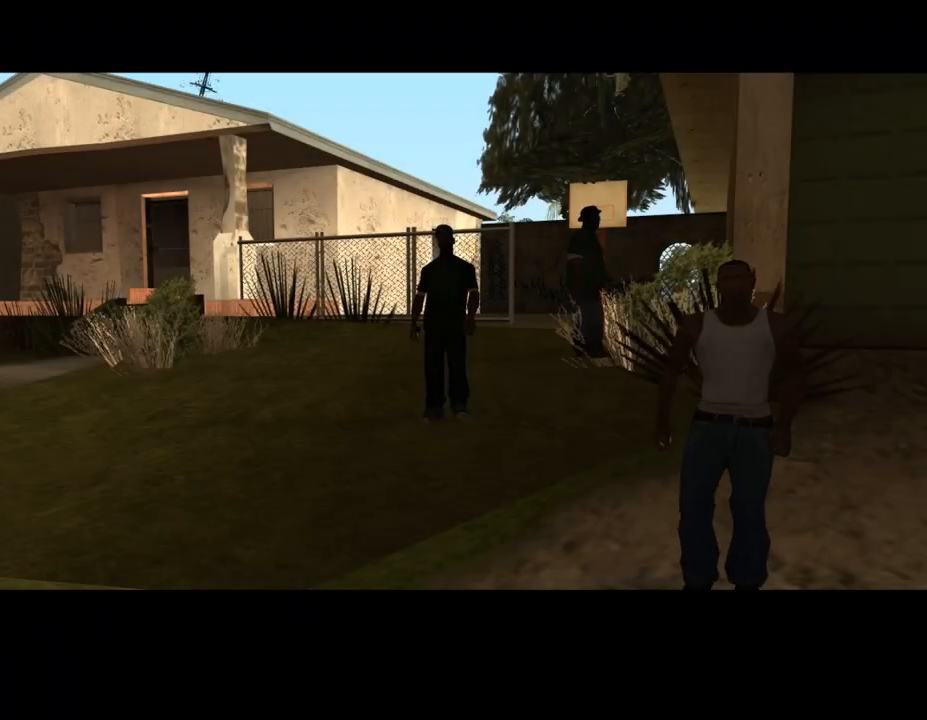
{"keys": ["a", "w"], "mouse": [], "events": [[467, "shift", "up"]]}
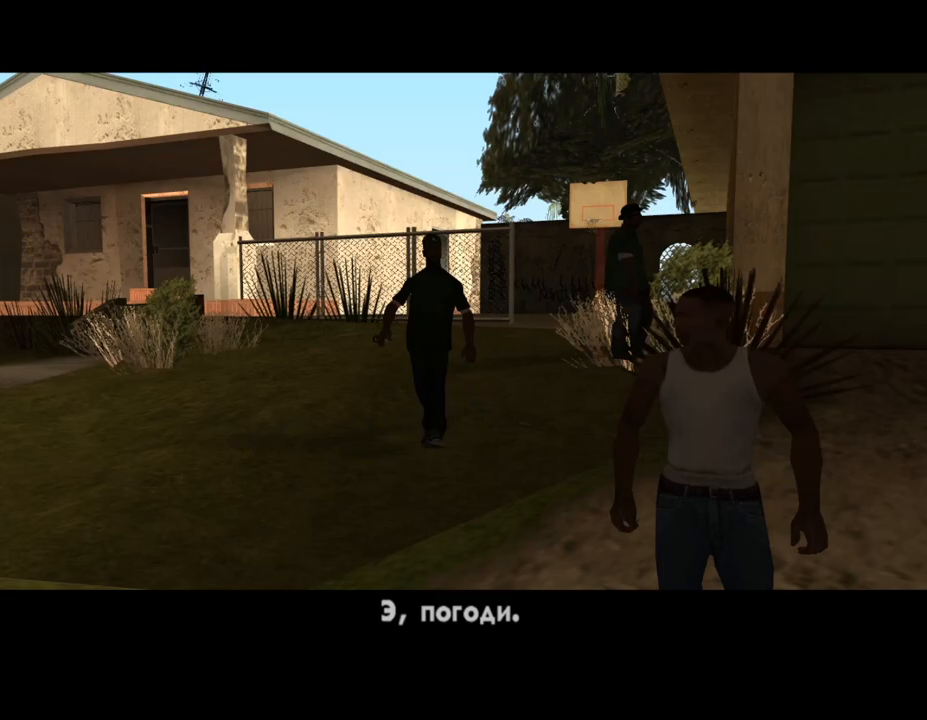
{"keys": ["a", "shift", "w"], "mouse": [], "events": [[33, "shift", "down"]]}
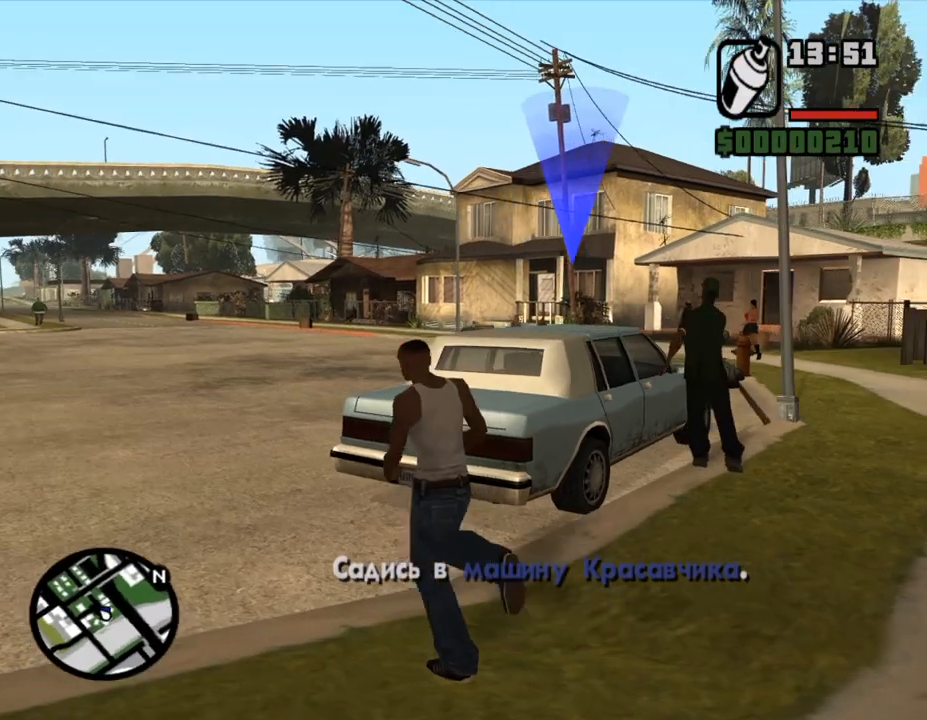
{"keys": ["shift", "w"], "mouse": [], "events": [[400, "a", "up"]]}
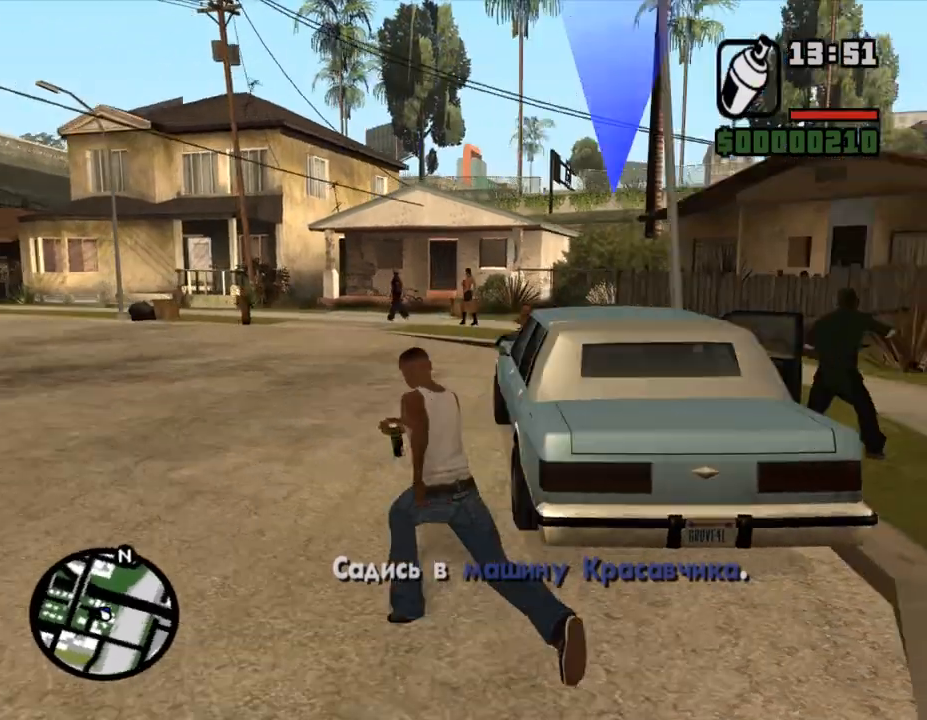
{"keys": [], "mouse": [], "events": [[33, "f", "down"], [133, "shift", "up"], [133, "w", "up"], [233, "f", "up"]]}
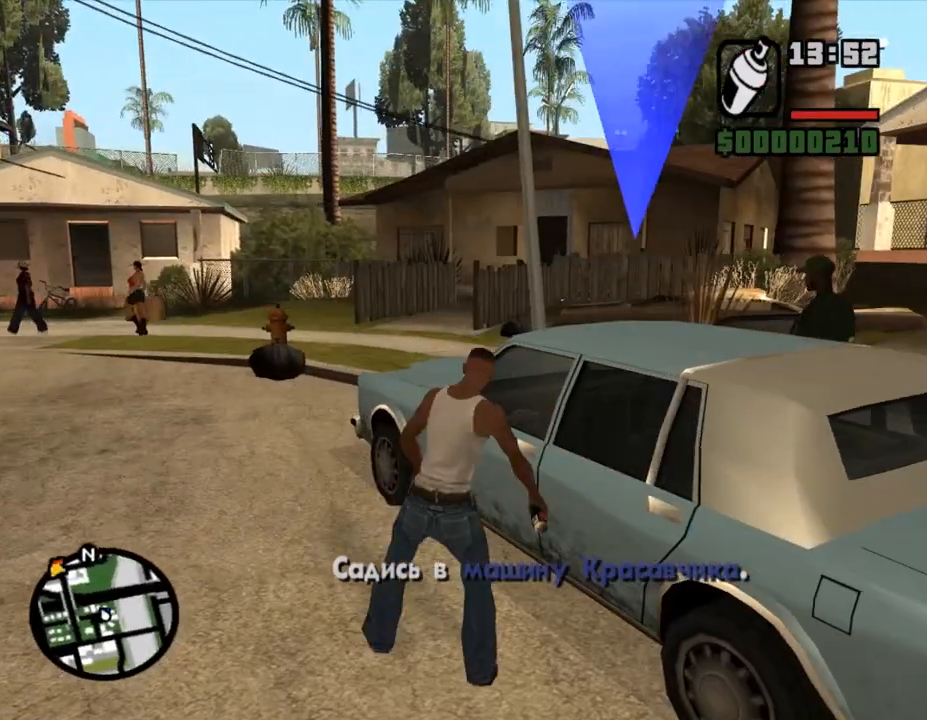
{"keys": [], "mouse": [], "events": []}
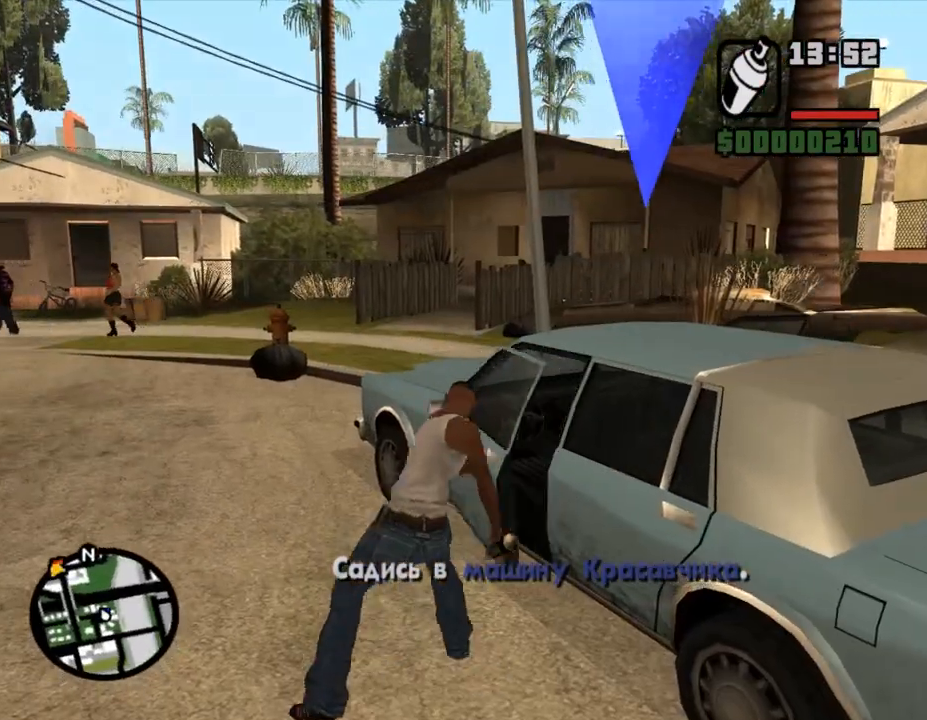
{"keys": [], "mouse": [], "events": []}
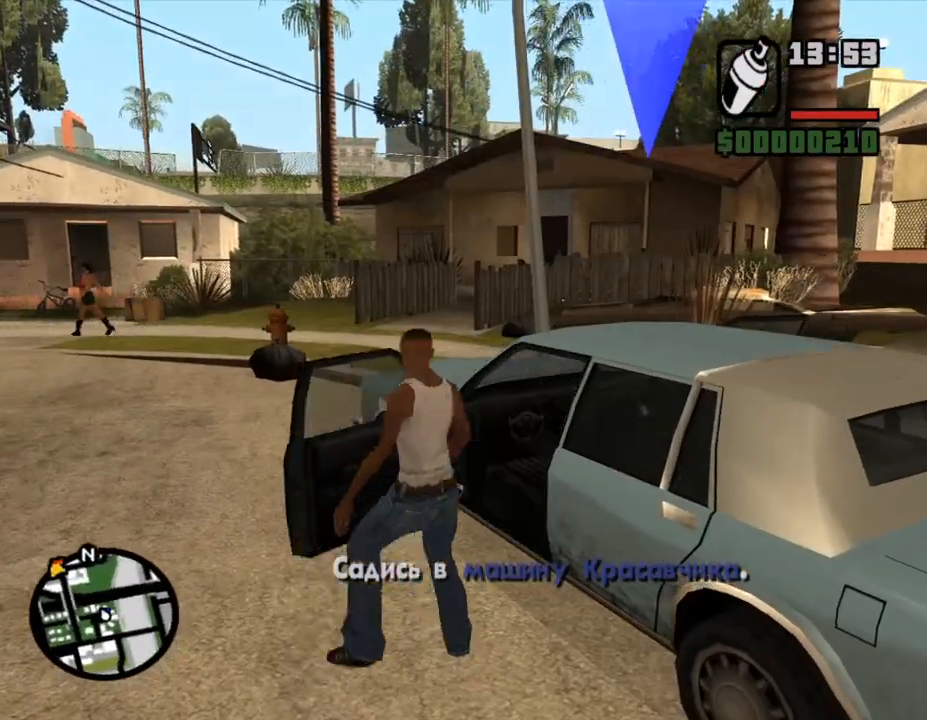
{"keys": ["a", "shift", "w"], "mouse": [], "events": [[300, "w", "down"], [333, "a", "down"], [367, "shift", "down"]]}
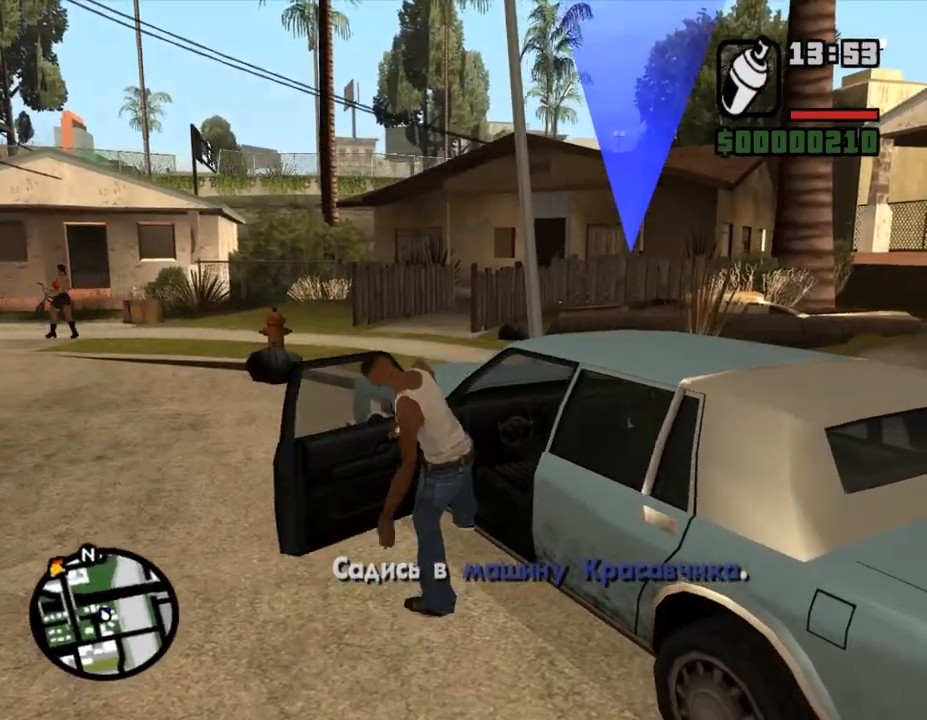
{"keys": ["a", "shift", "w"], "mouse": [], "events": []}
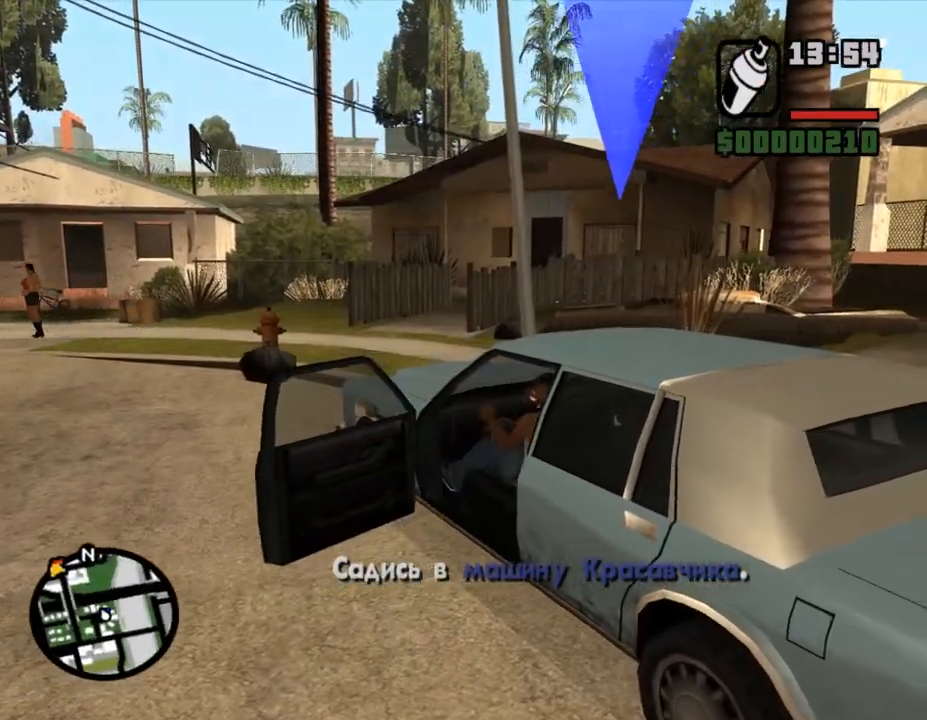
{"keys": ["a", "shift", "w"], "mouse": [], "events": []}
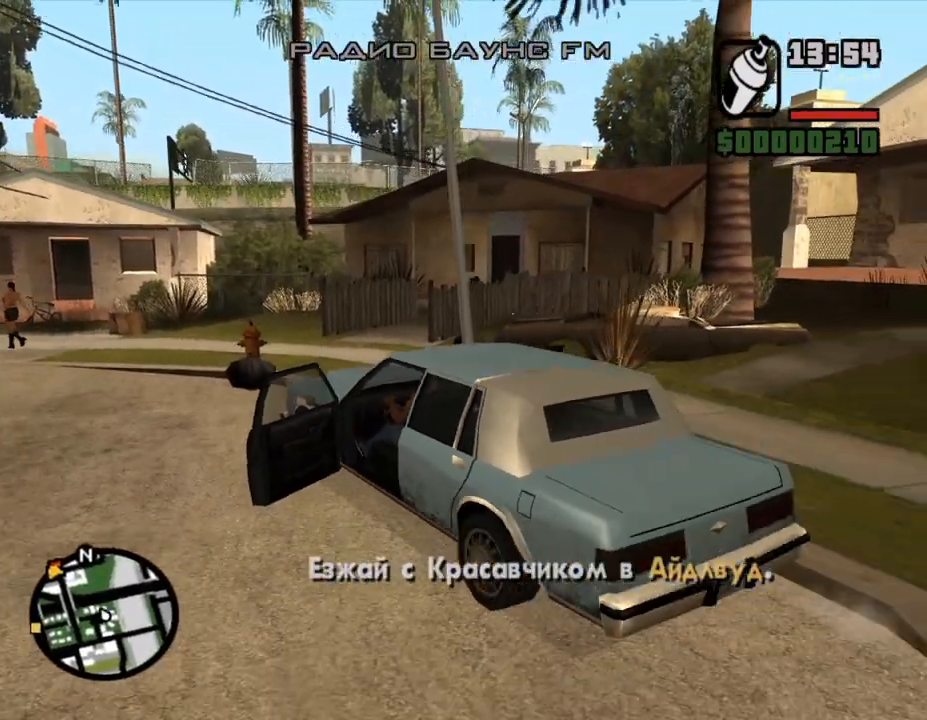
{"keys": ["a", "shift", "w"], "mouse": [], "events": []}
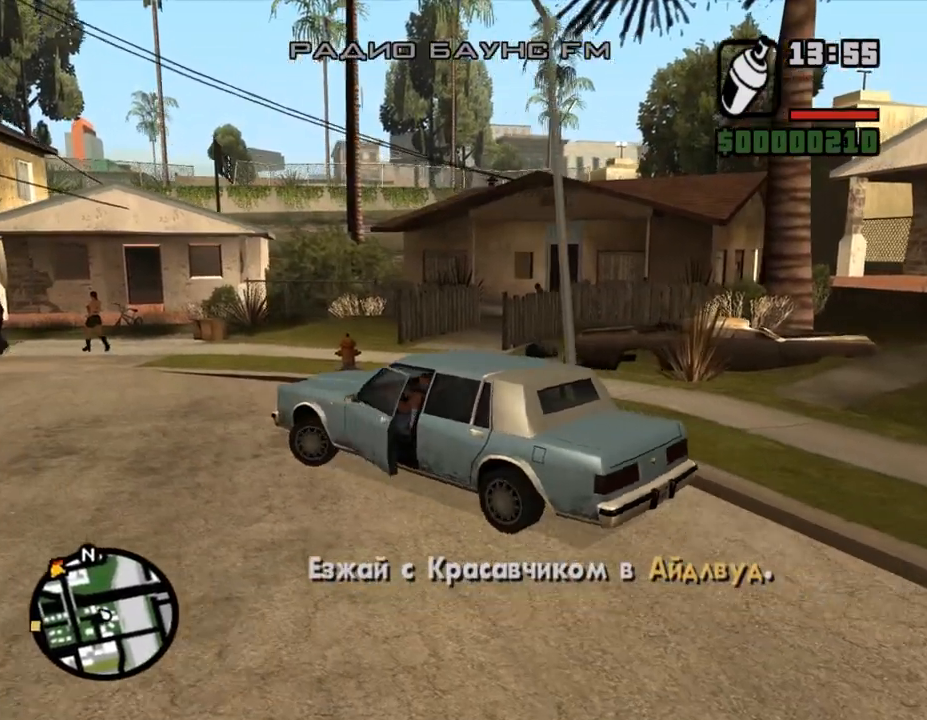
{"keys": ["a", "w"], "mouse": [], "events": [[33, "shift", "up"]]}
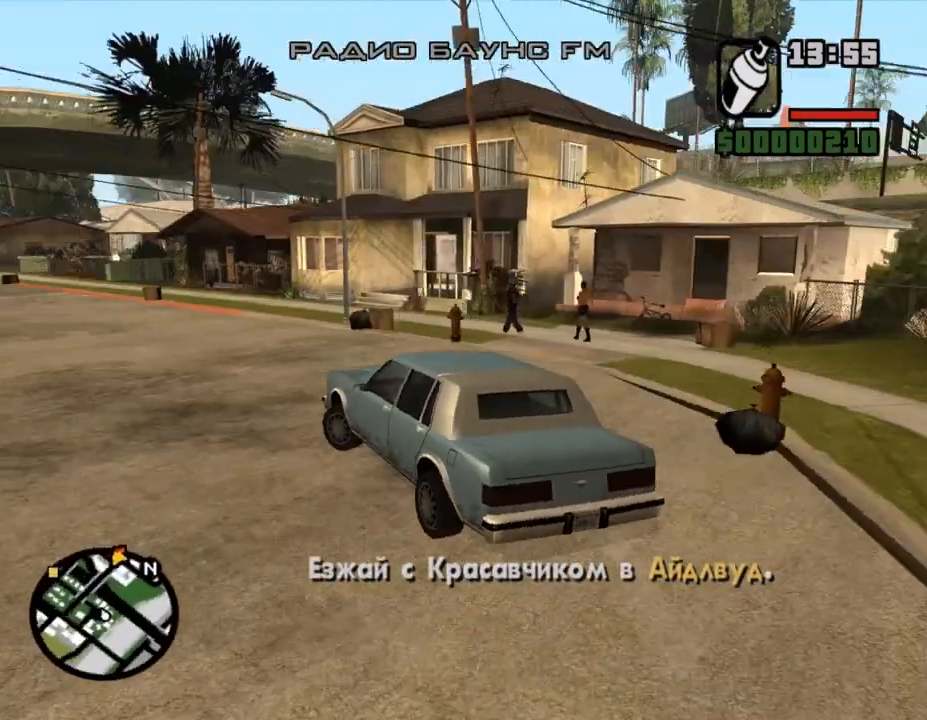
{"keys": ["w"], "mouse": [], "events": [[167, "a", "up"]]}
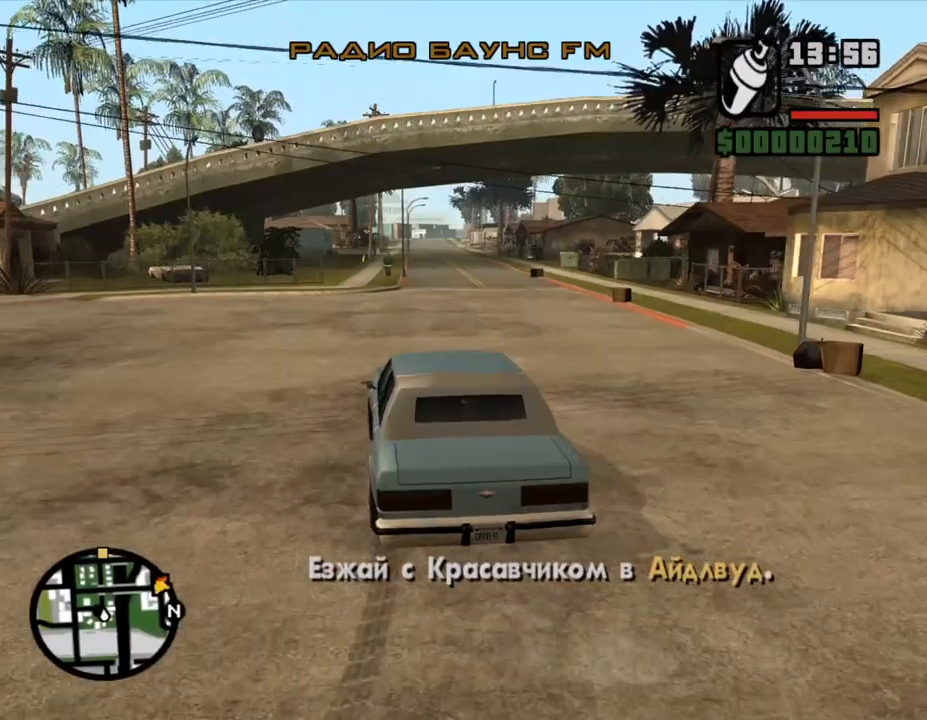
{"keys": ["w"], "mouse": [], "events": [[33, "d", "down"], [233, "d", "up"]]}
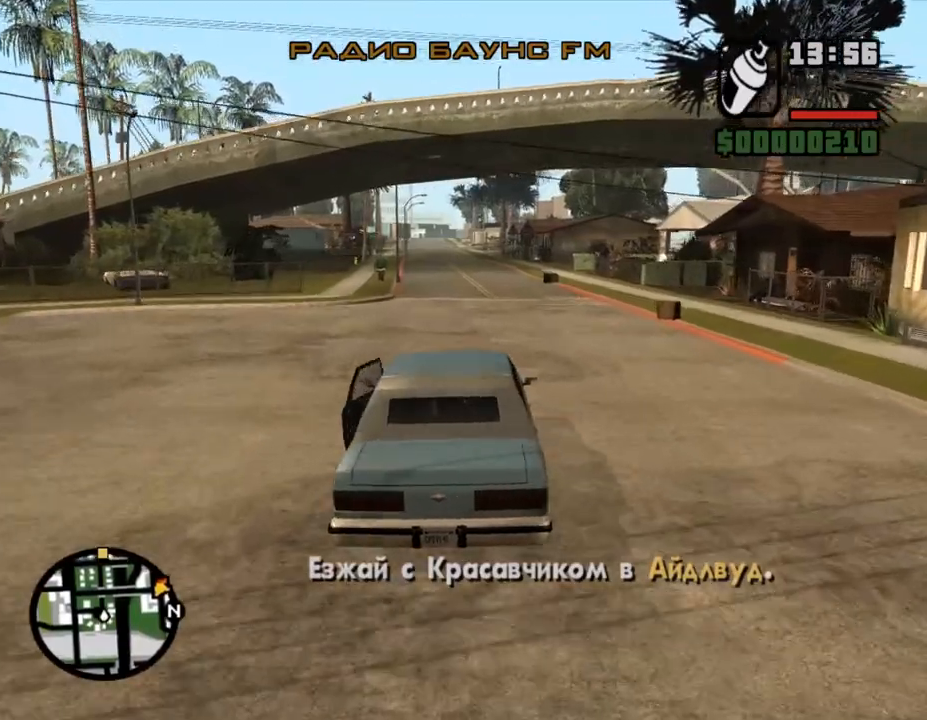
{"keys": ["w"], "mouse": [], "events": []}
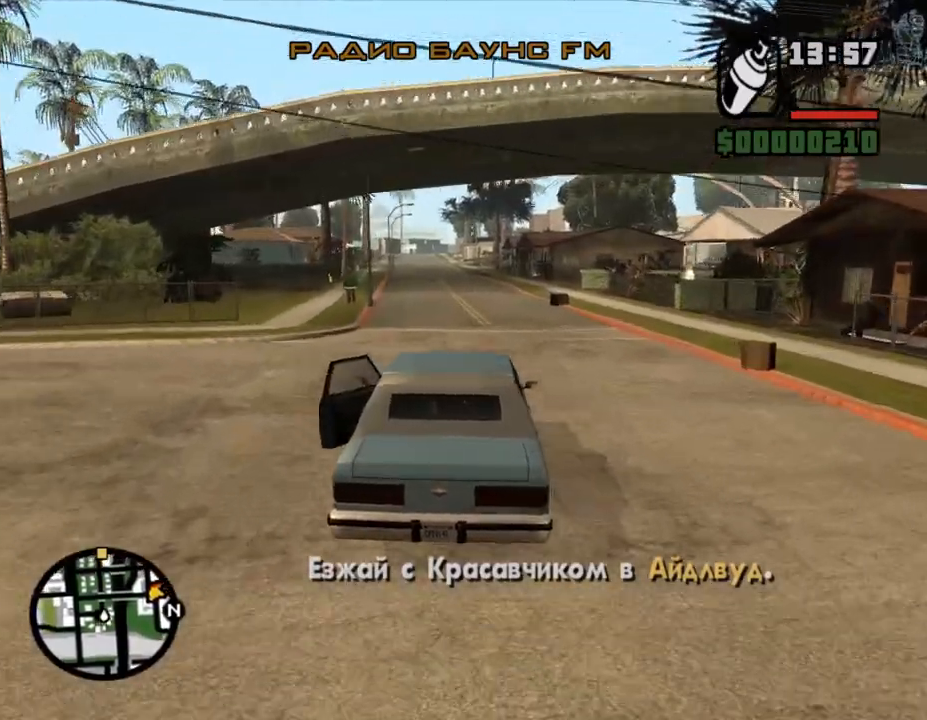
{"keys": ["w"], "mouse": [], "events": []}
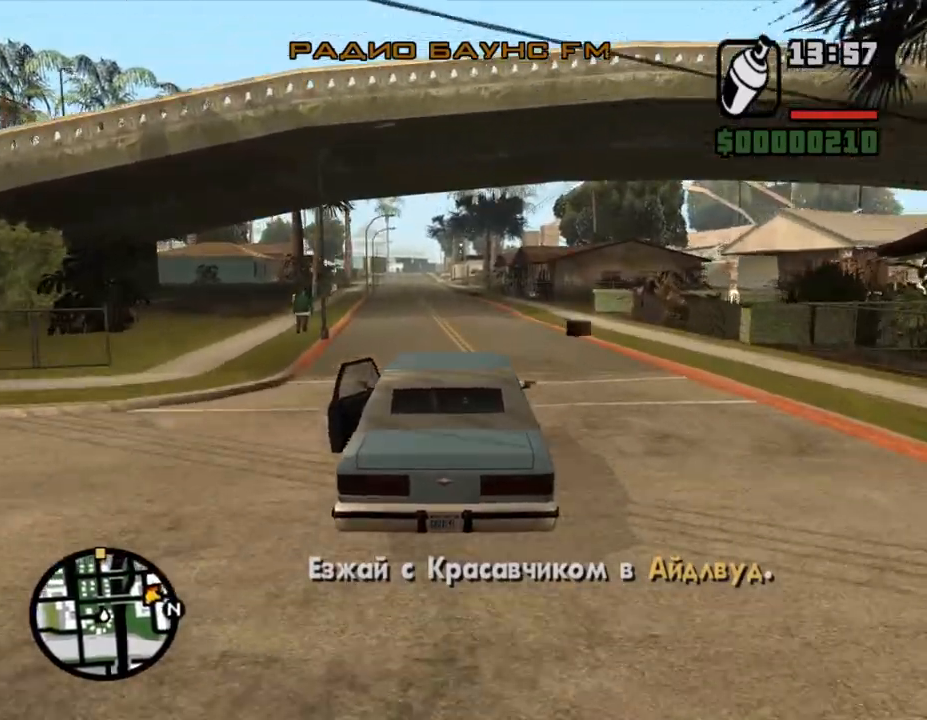
{"keys": ["w"], "mouse": [], "events": []}
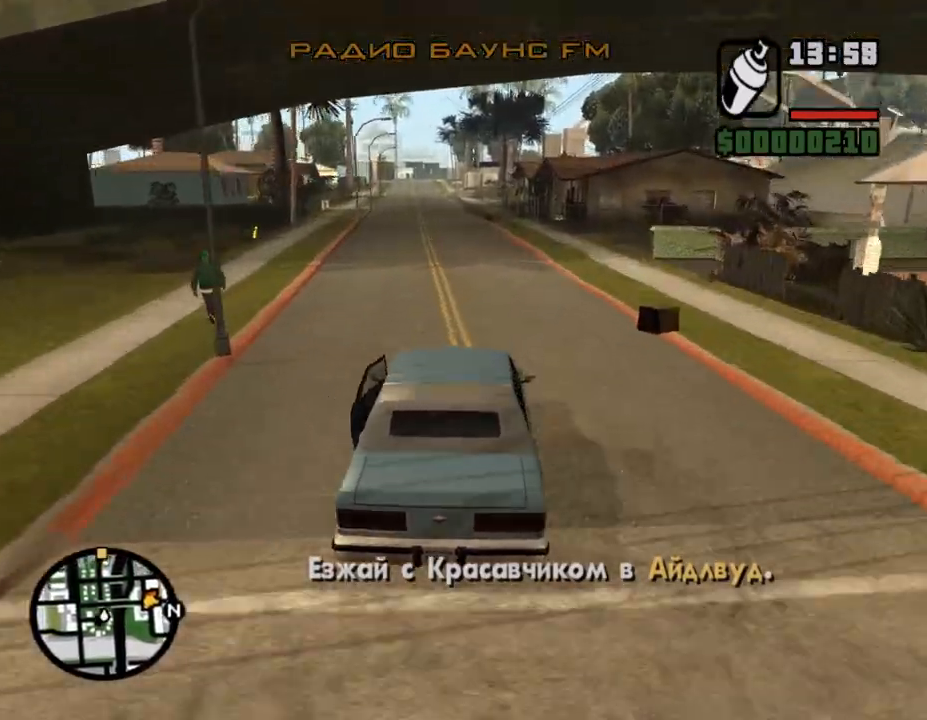
{"keys": ["w"], "mouse": [], "events": [[300, "a", "down"], [400, "a", "up"]]}
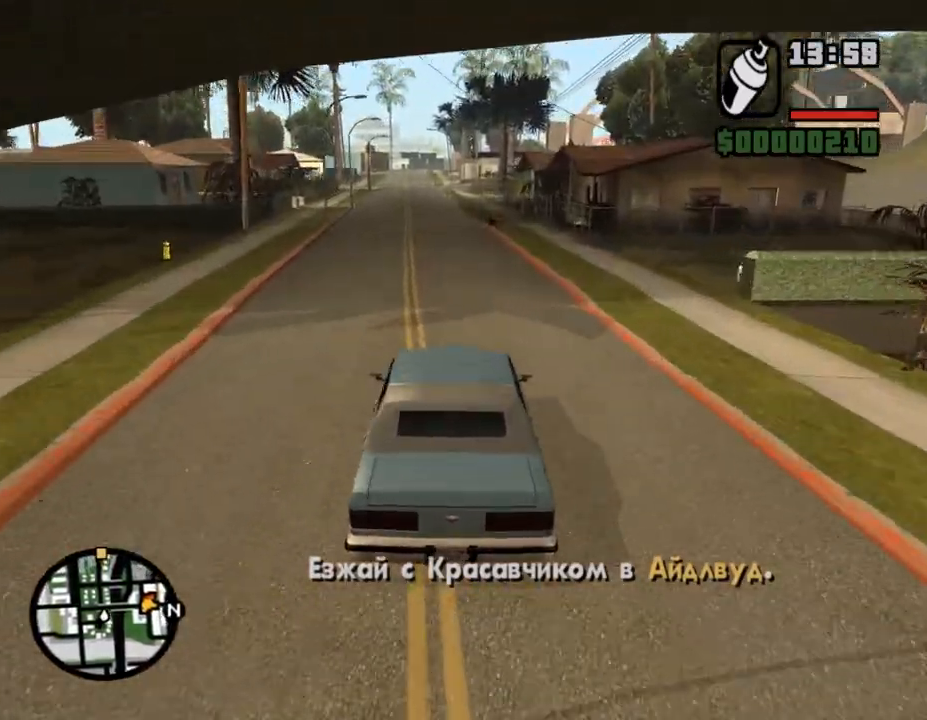
{"keys": ["w"], "mouse": [], "events": []}
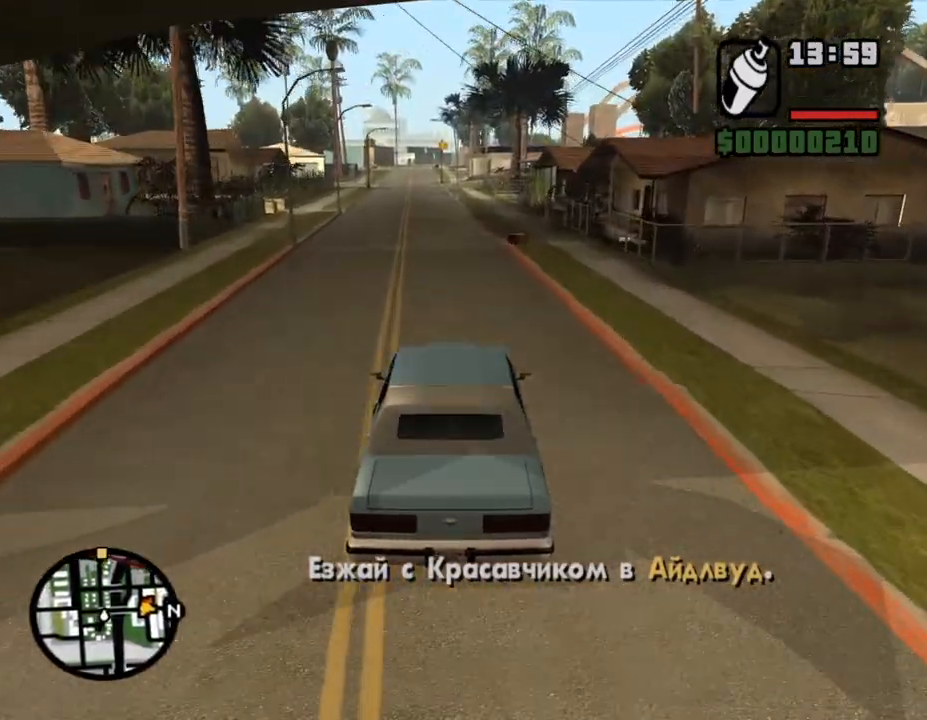
{"keys": ["w"], "mouse": [], "events": [[67, "a", "down"], [133, "a", "up"]]}
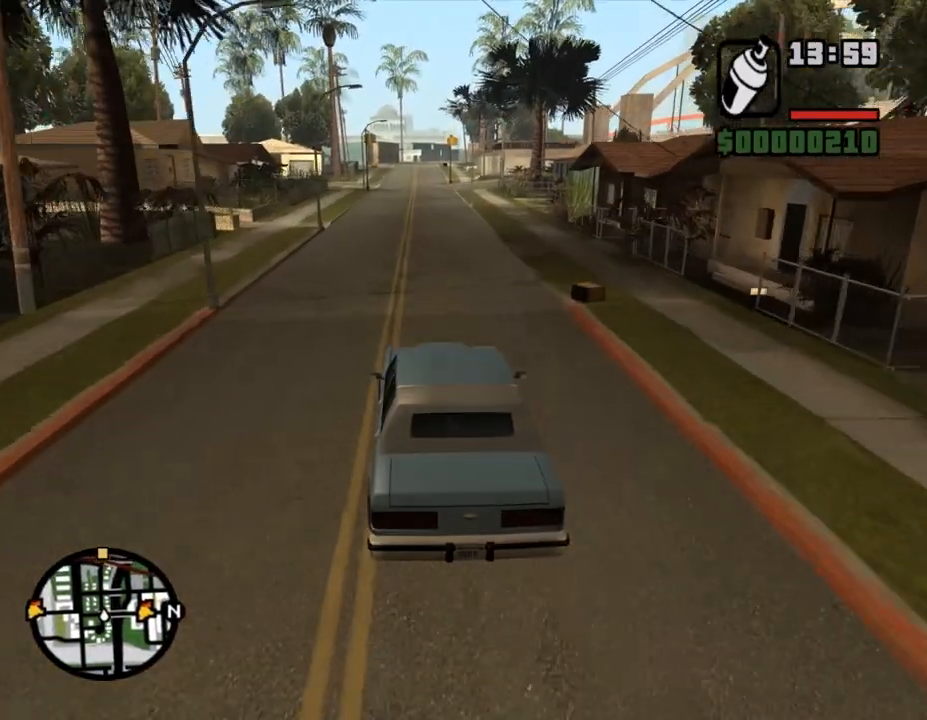
{"keys": ["w"], "mouse": [], "events": []}
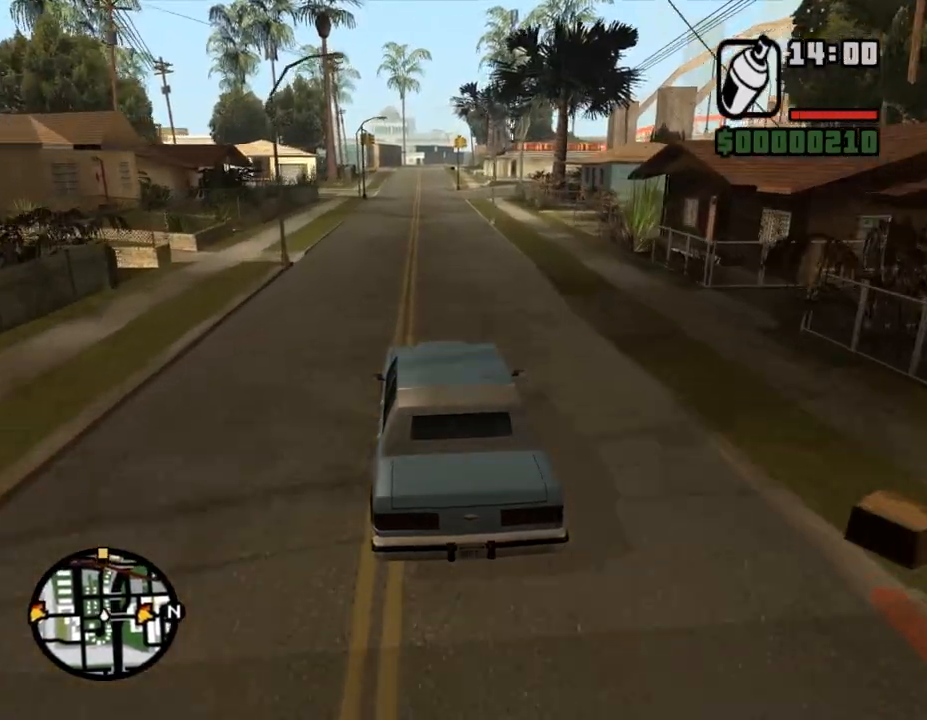
{"keys": ["w"], "mouse": [], "events": []}
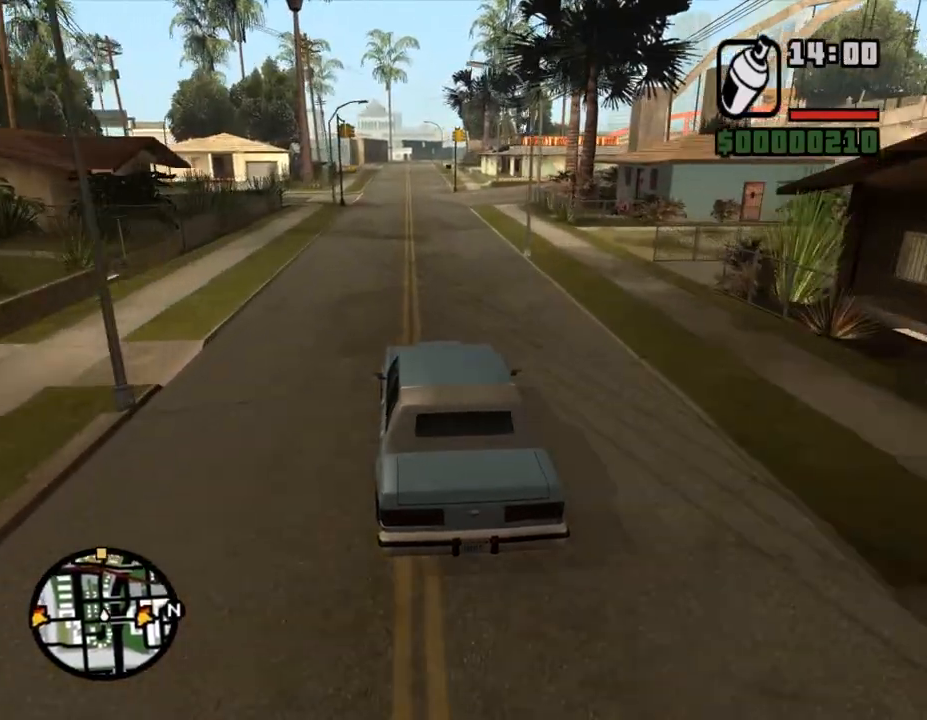
{"keys": ["w"], "mouse": [], "events": [[300, "d", "down"], [333, "d", "up"]]}
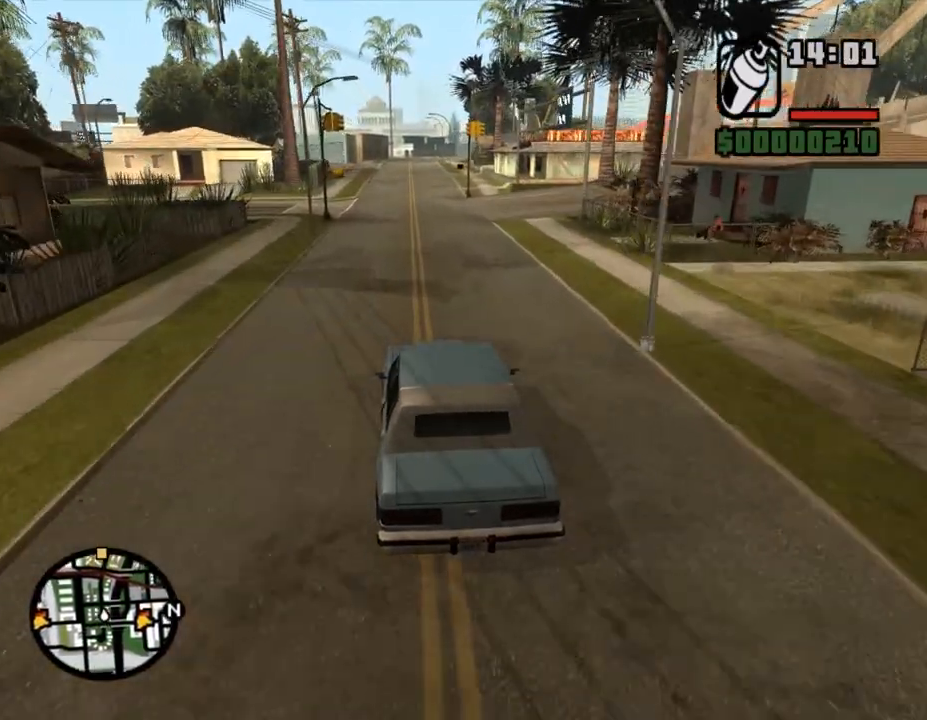
{"keys": ["w"], "mouse": [], "events": [[300, "d", "down"], [367, "d", "up"]]}
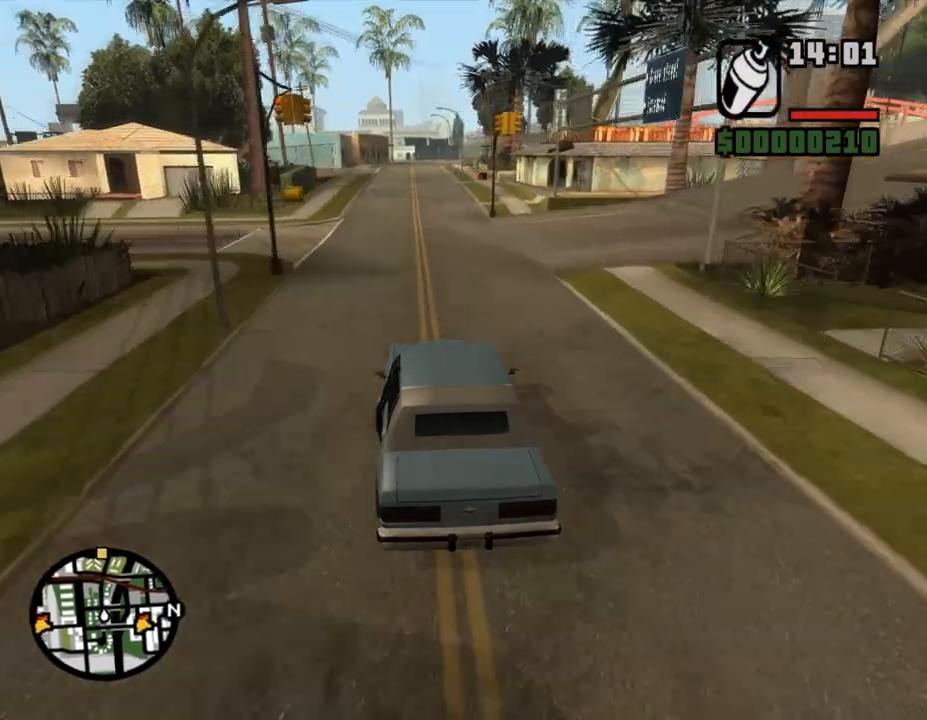
{"keys": ["w"], "mouse": [], "events": [[333, "d", "down"], [367, "d", "up"]]}
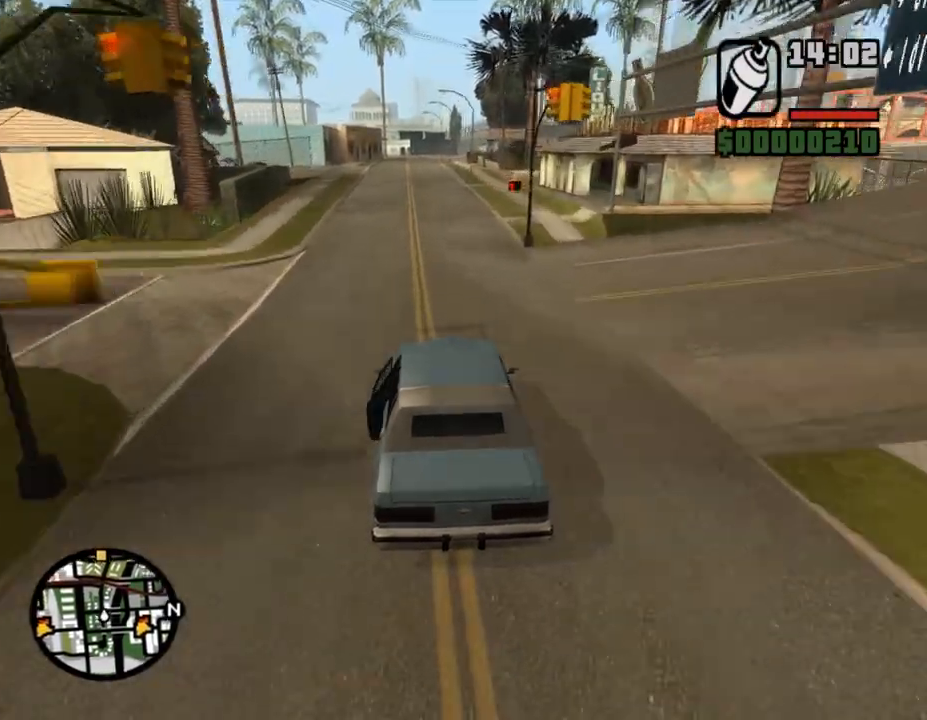
{"keys": ["w"], "mouse": [], "events": []}
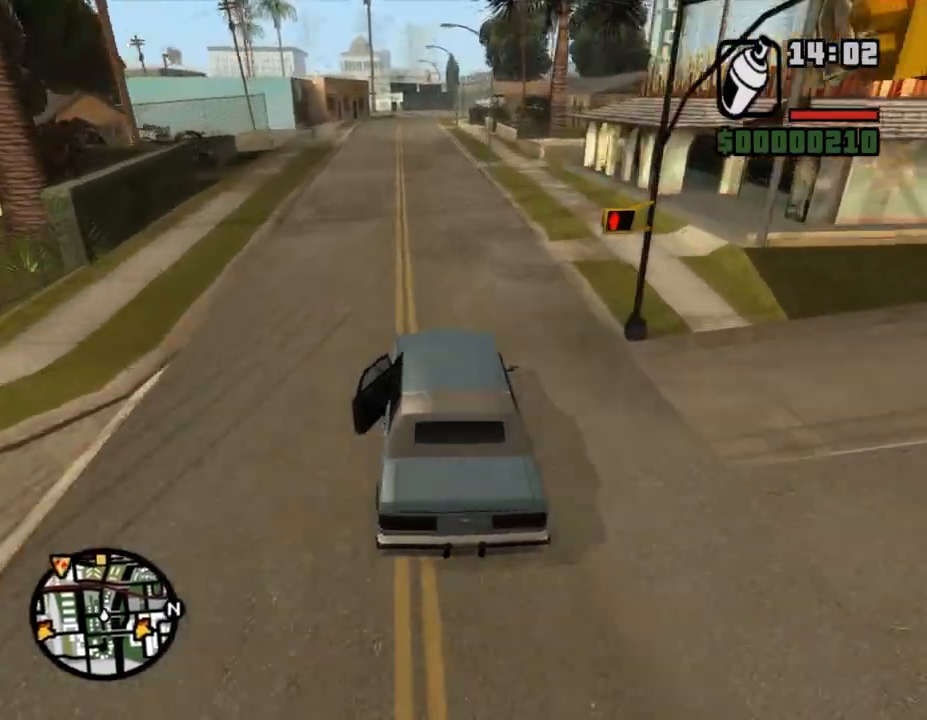
{"keys": ["w"], "mouse": [], "events": []}
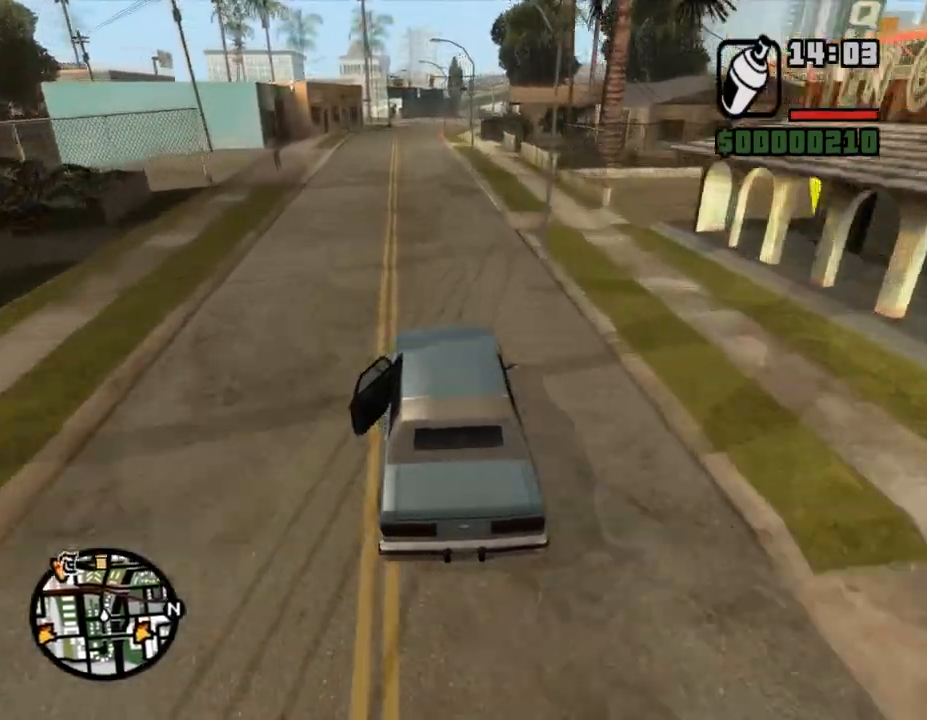
{"keys": ["w"], "mouse": [], "events": [[167, "a", "down"], [267, "a", "up"]]}
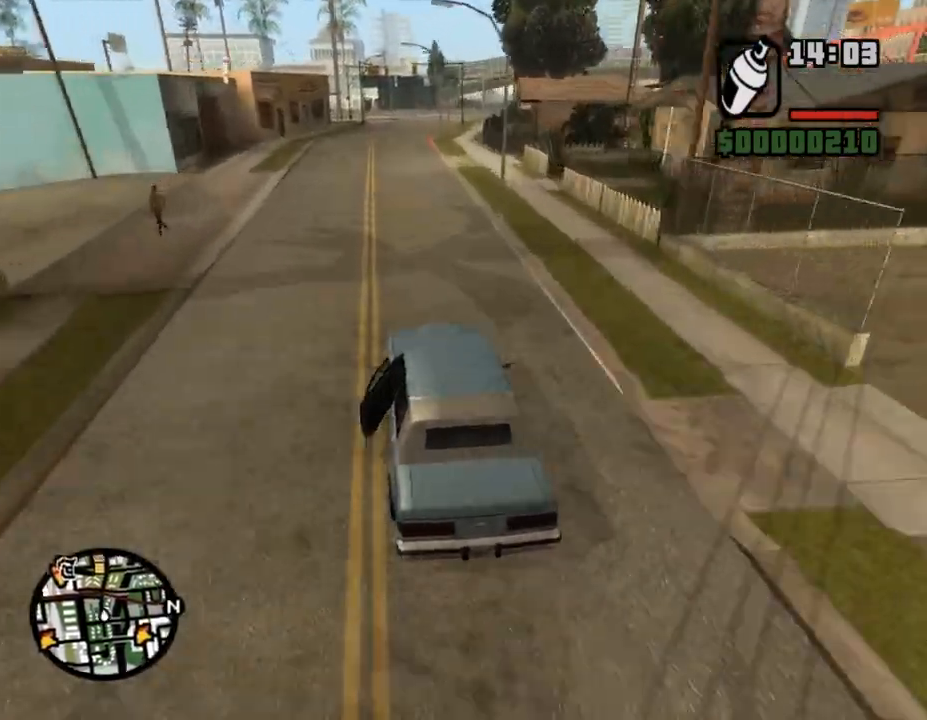
{"keys": ["w"], "mouse": [], "events": [[200, "d", "down"], [233, "d", "up"]]}
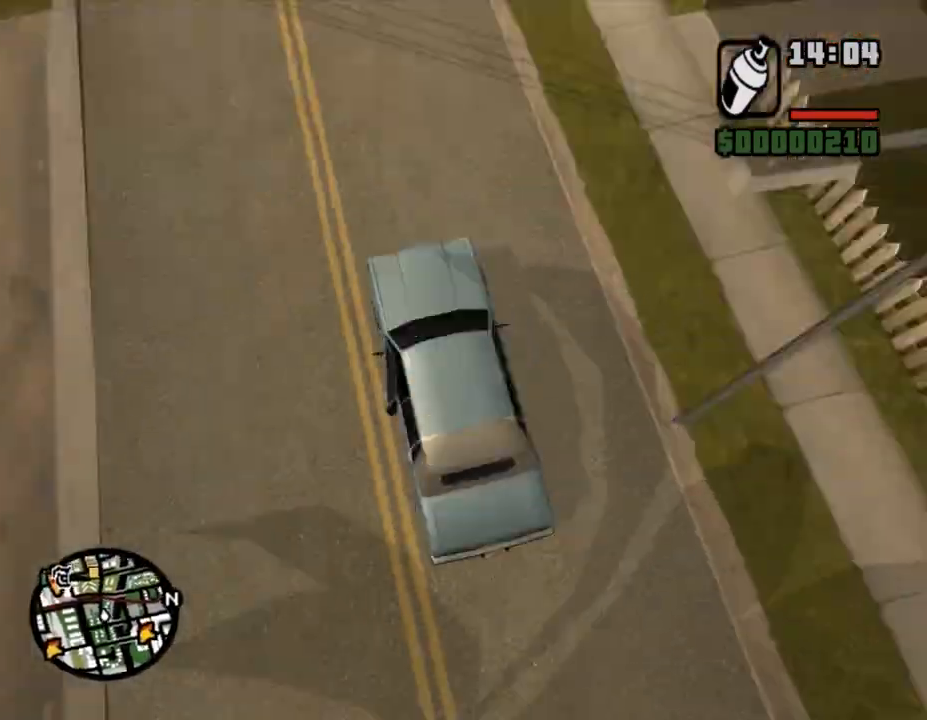
{"keys": ["w"], "mouse": [], "events": [[267, "d", "down"], [333, "d", "up"]]}